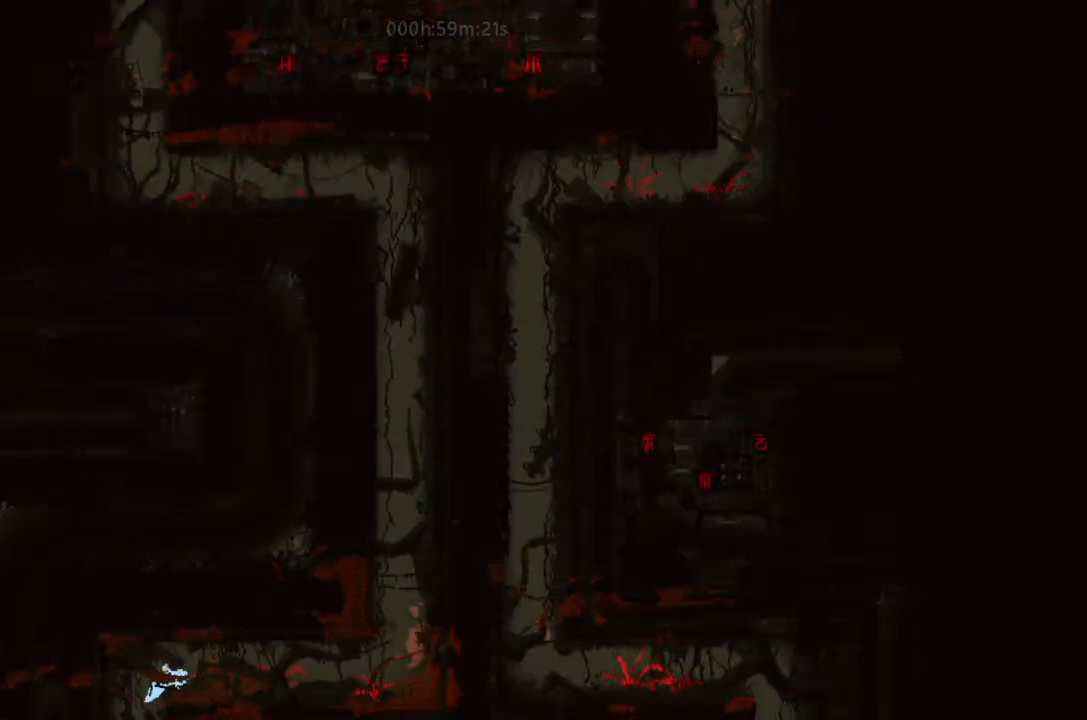
Gameplay with keyboard and mouse; each line is a JSON object with the keys held at the frame after it. "events" lists presses ("down") and releases ("up") of "down", "g", "j", "left", "right", "t" and "up" between this image and that frame as [ms after this image, input, new state], when the widget could be followed in between. No other keys are recorded. Mouse buttons are not recorded. Not read: mouse_move.
{"keys": ["down", "right"], "events": [[66, "right", "down"], [200, "up", "down"], [333, "up", "up"], [500, "down", "down"]]}
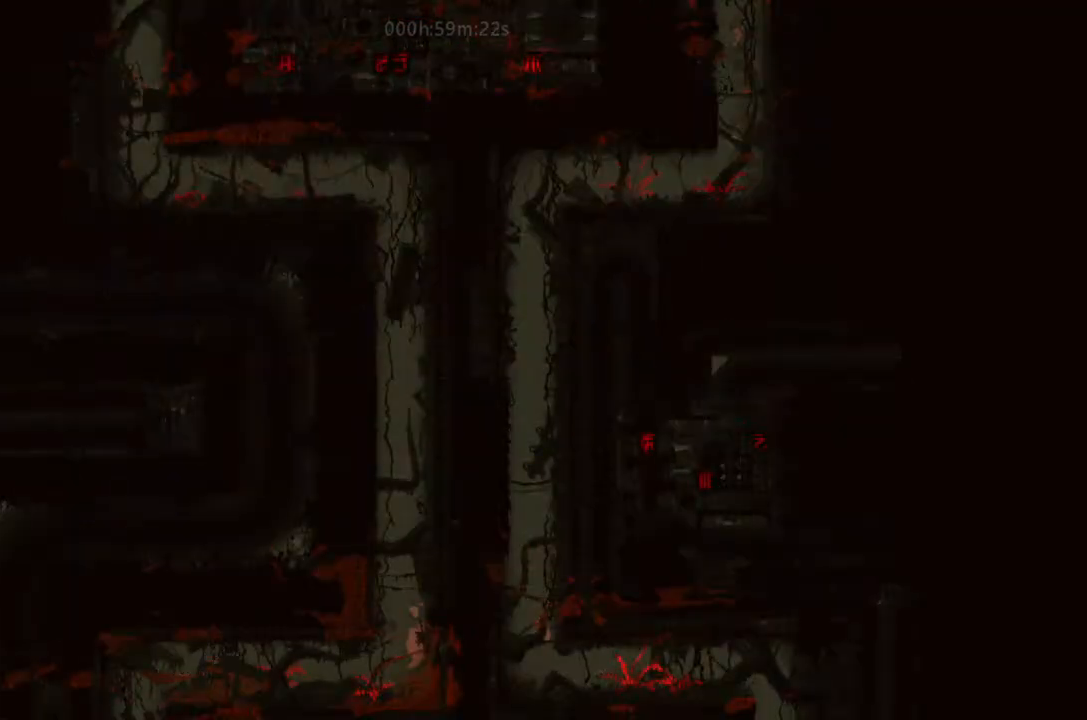
{"keys": ["right"], "events": [[66, "down", "up"]]}
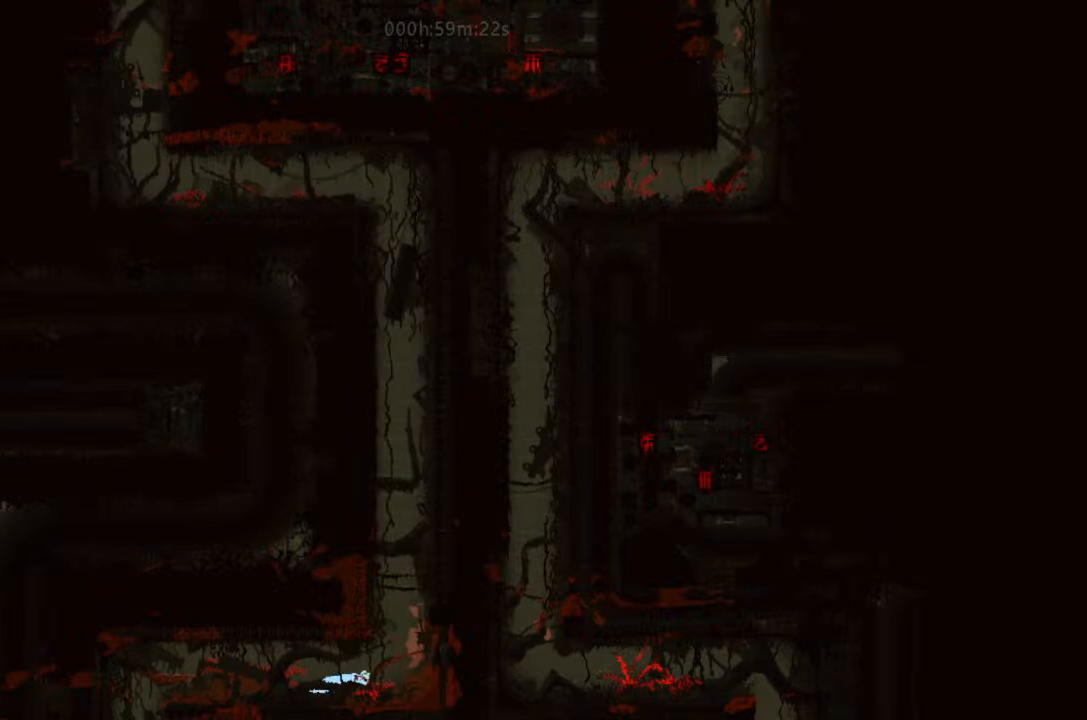
{"keys": ["j", "right"], "events": [[166, "j", "down"], [166, "up", "down"], [333, "up", "up"], [433, "j", "up"], [500, "j", "down"]]}
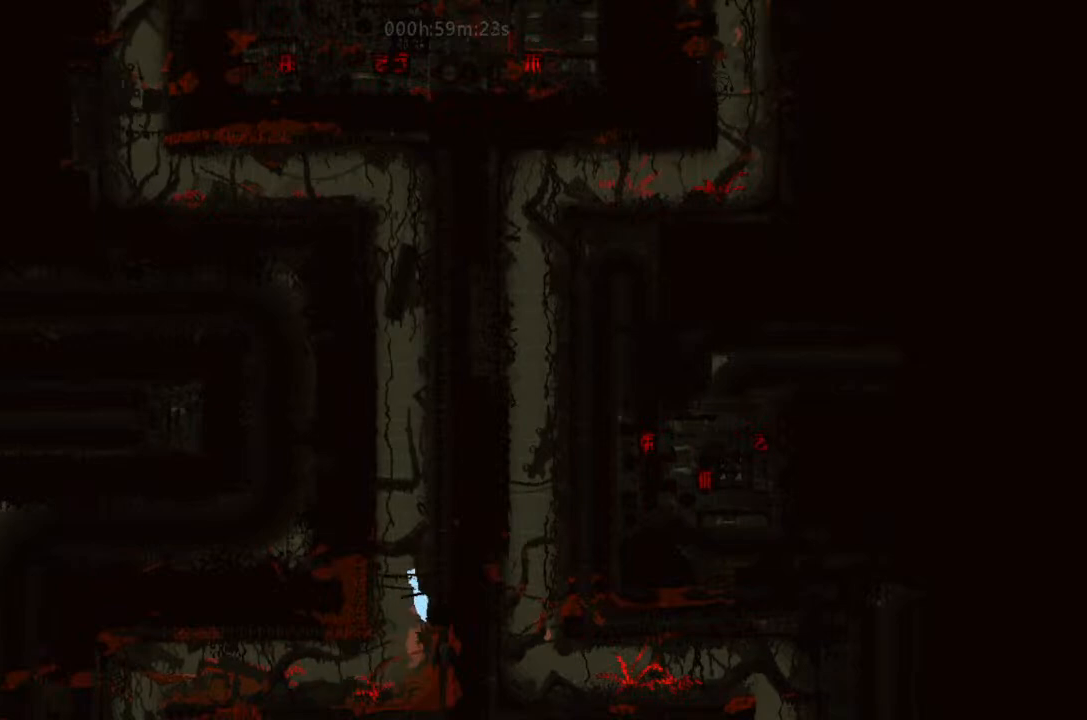
{"keys": ["j", "right"], "events": [[66, "right", "up"], [100, "left", "down"], [166, "j", "up"], [233, "j", "down"], [333, "left", "up"], [366, "j", "up"], [366, "right", "down"], [500, "j", "down"]]}
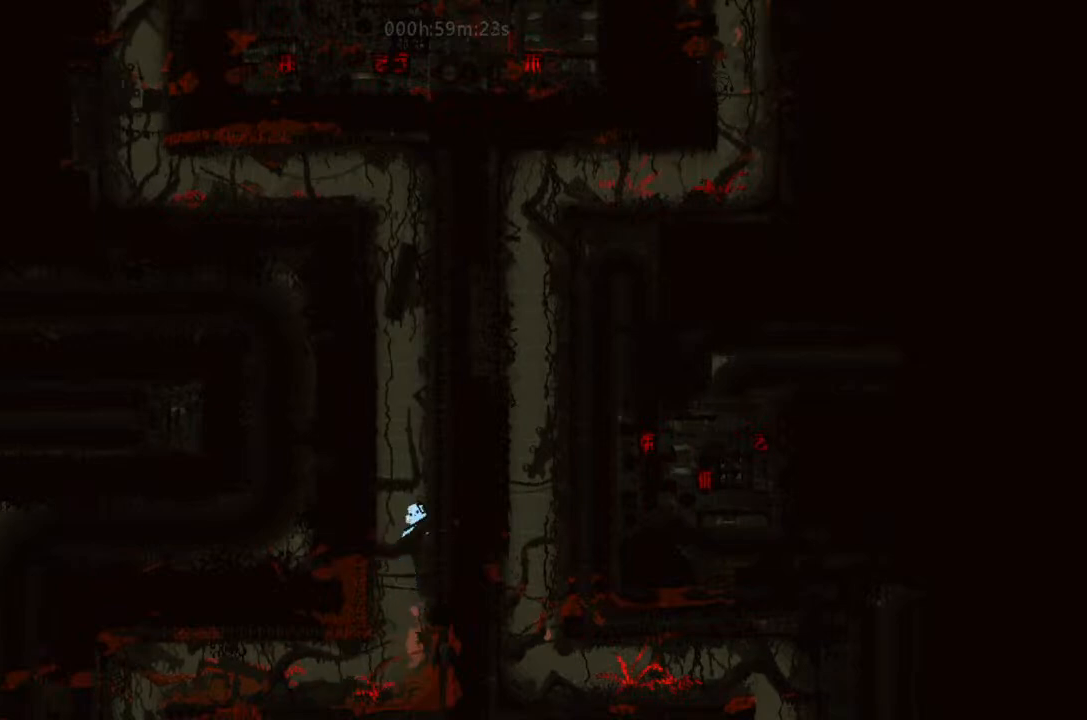
{"keys": ["left"], "events": [[33, "left", "down"], [33, "right", "up"], [66, "j", "up"], [166, "j", "down"], [233, "left", "up"], [266, "j", "up"], [266, "right", "down"], [400, "j", "down"], [500, "j", "up"], [500, "left", "down"], [500, "right", "up"]]}
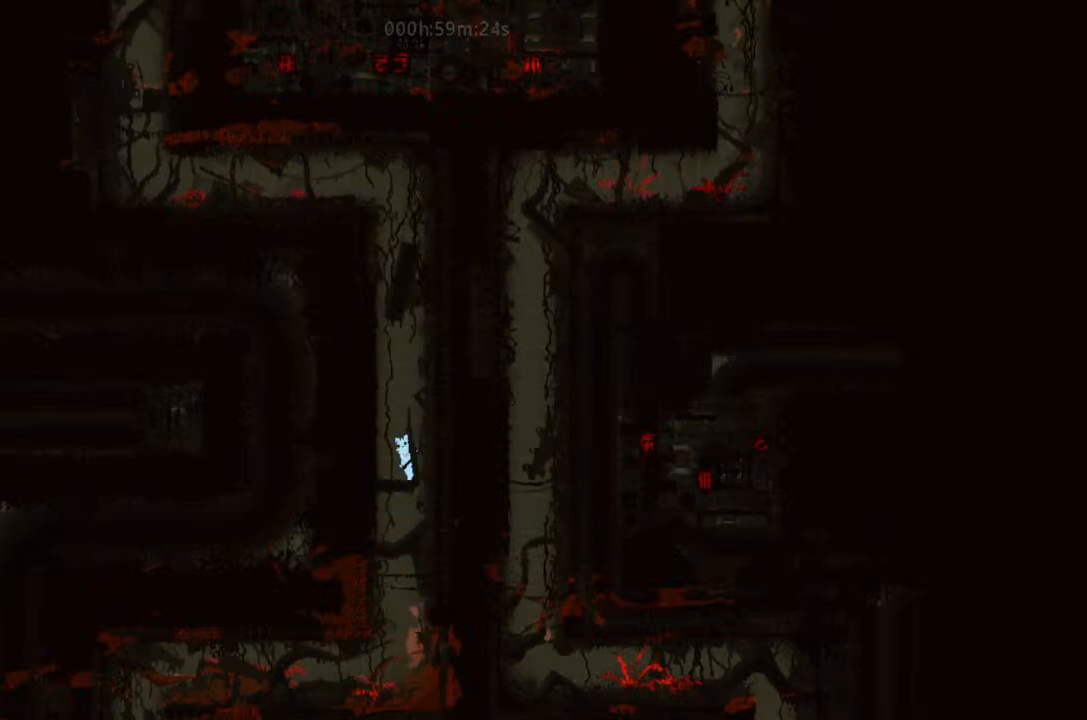
{"keys": ["j", "left"], "events": [[66, "j", "down"], [200, "j", "up"], [200, "left", "up"], [200, "right", "down"], [266, "j", "down"], [366, "j", "up"], [366, "right", "up"], [433, "left", "down"], [500, "j", "down"]]}
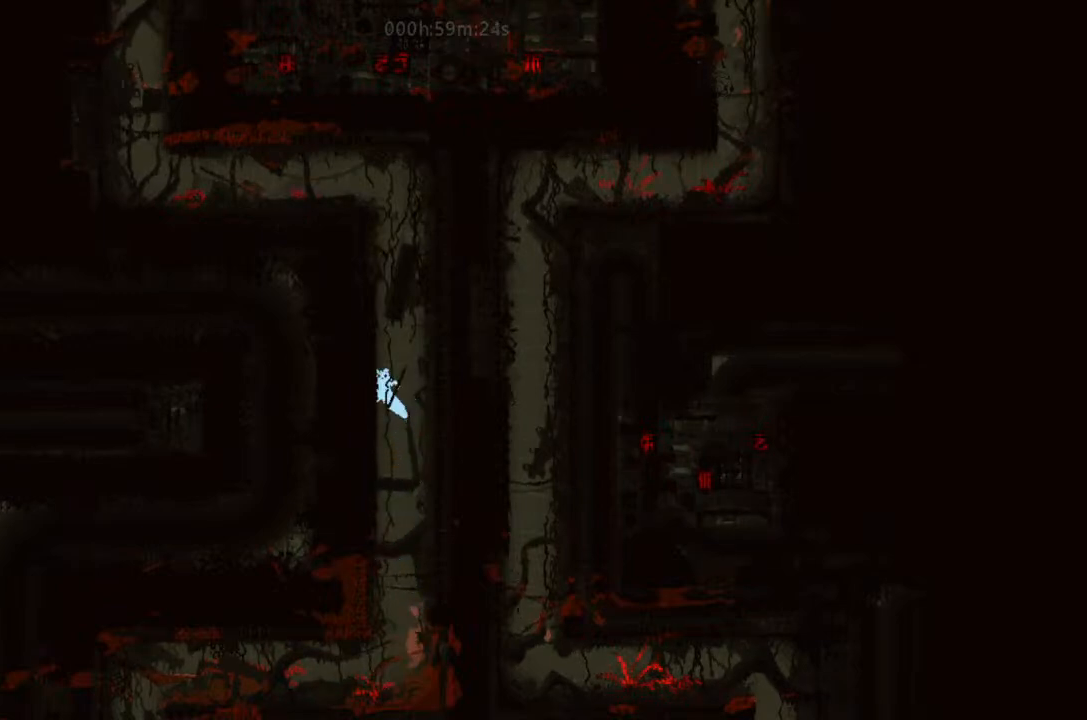
{"keys": ["right"], "events": [[100, "j", "up"], [100, "left", "up"], [100, "right", "down"], [166, "j", "down"], [266, "j", "up"], [266, "right", "up"], [333, "left", "down"], [366, "j", "down"], [500, "j", "up"], [500, "left", "up"], [500, "right", "down"]]}
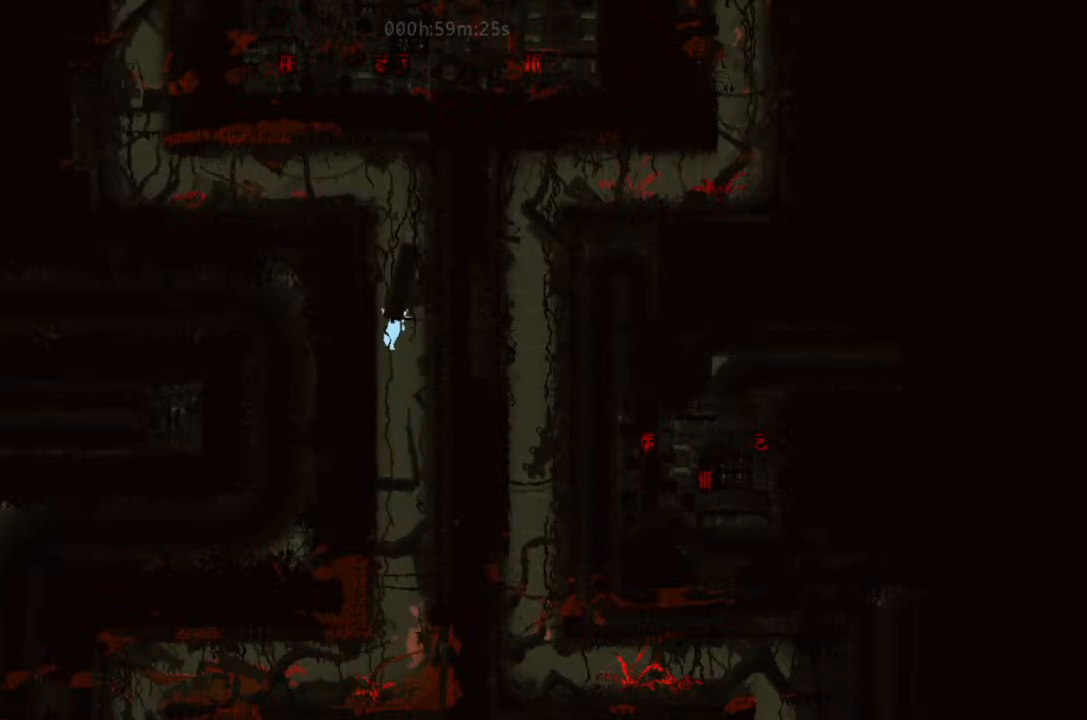
{"keys": ["j", "right"], "events": [[33, "j", "down"], [200, "j", "up"], [200, "left", "down"], [200, "right", "up"], [266, "j", "down"], [366, "left", "up"], [400, "j", "up"], [400, "right", "down"], [500, "j", "down"]]}
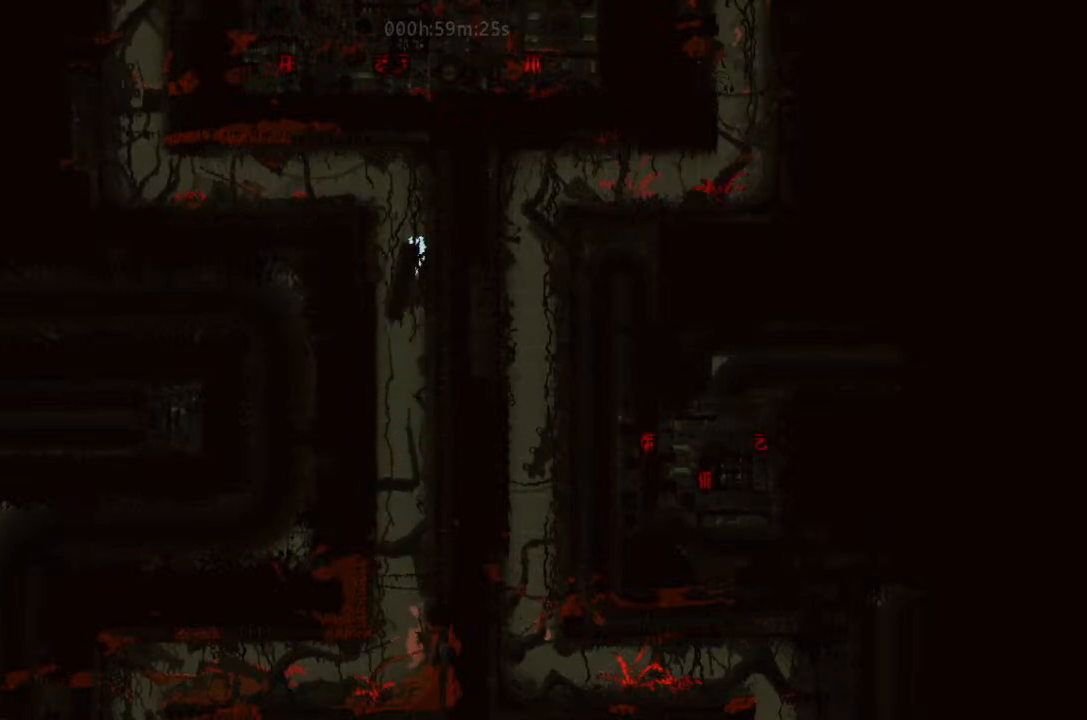
{"keys": ["j", "right"], "events": [[100, "j", "up"], [100, "right", "up"], [166, "left", "down"], [200, "j", "down"], [266, "left", "up"], [333, "j", "up"], [333, "right", "down"], [500, "j", "down"]]}
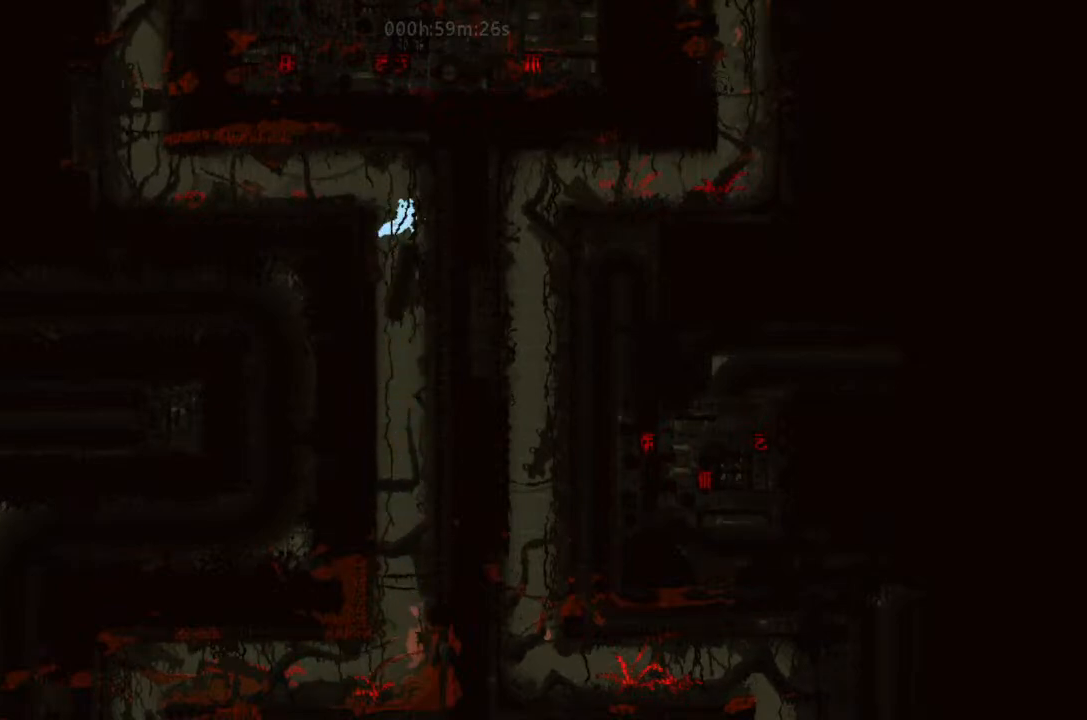
{"keys": ["left"], "events": [[200, "j", "up"], [266, "j", "down"], [266, "left", "down"], [266, "right", "up"], [400, "j", "up"]]}
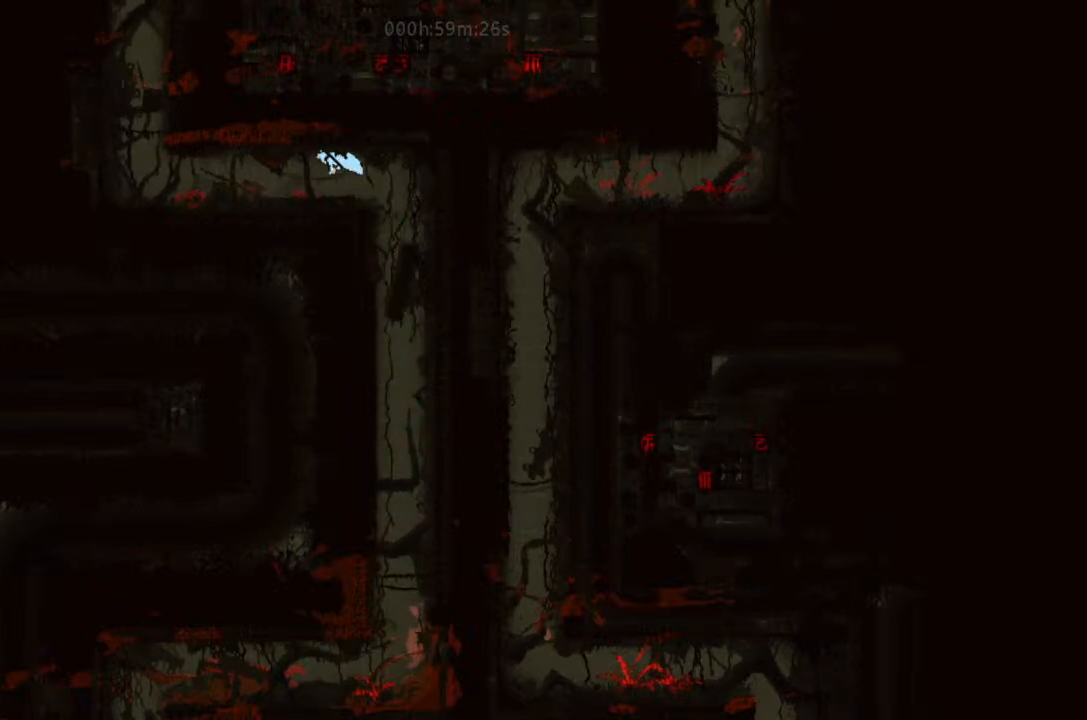
{"keys": ["down", "left"], "events": [[400, "down", "down"]]}
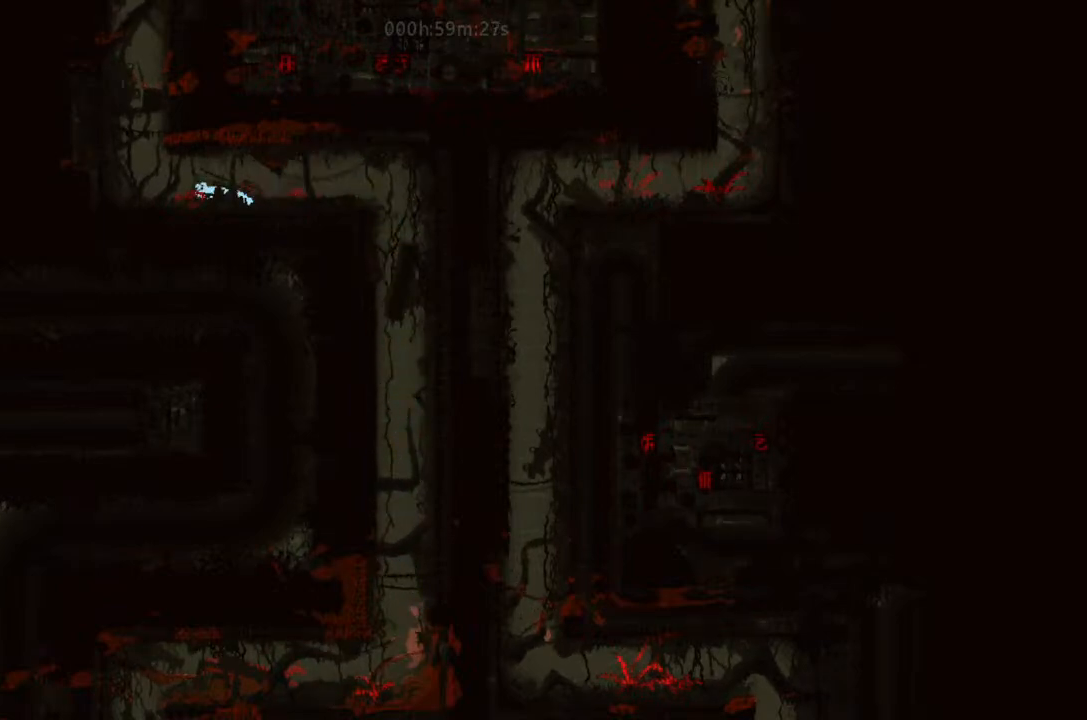
{"keys": ["j", "left"], "events": [[33, "down", "up"], [200, "up", "down"], [233, "j", "down"], [266, "up", "up"]]}
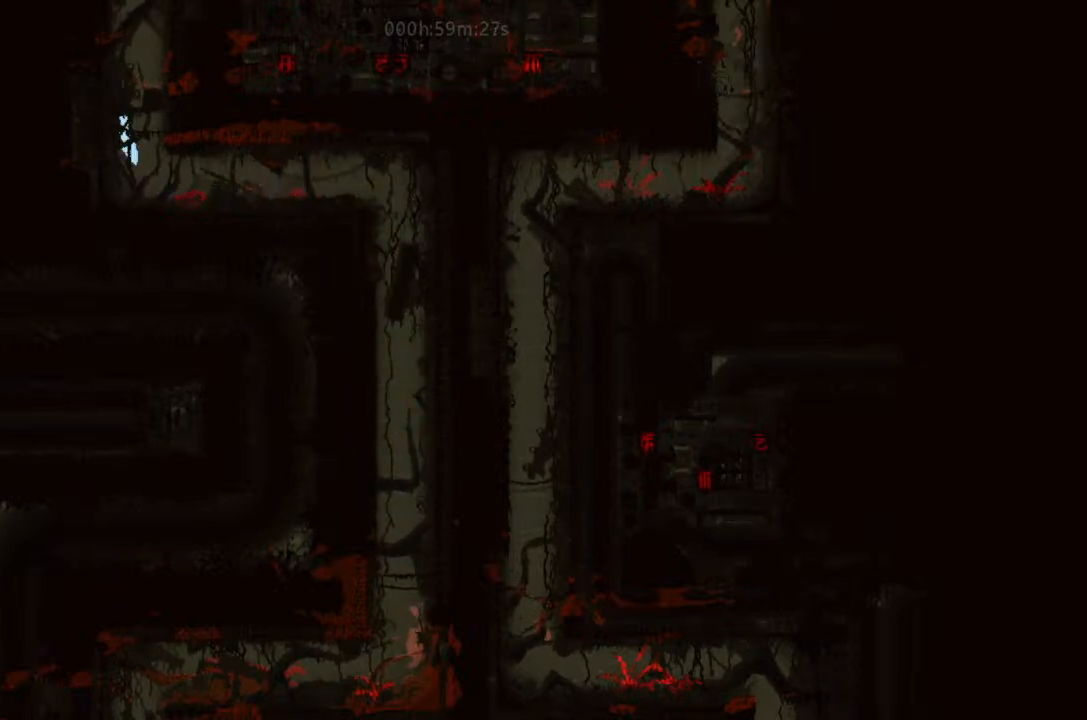
{"keys": ["j", "left"], "events": [[66, "j", "up"], [100, "j", "down"], [200, "left", "up"], [200, "right", "down"], [333, "j", "up"], [366, "j", "down"], [433, "right", "up"], [500, "left", "down"]]}
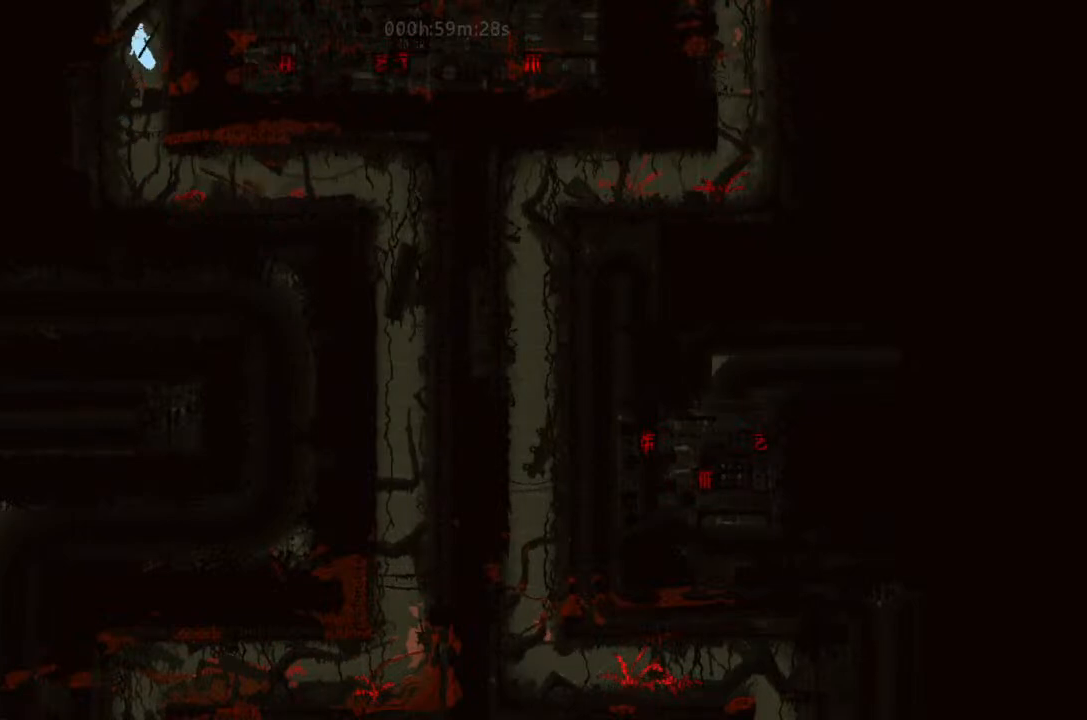
{"keys": ["left"], "events": [[66, "j", "up"], [100, "j", "down"], [200, "left", "up"], [200, "right", "down"], [233, "j", "up"], [366, "j", "down"], [400, "right", "up"], [433, "left", "down"], [500, "j", "up"]]}
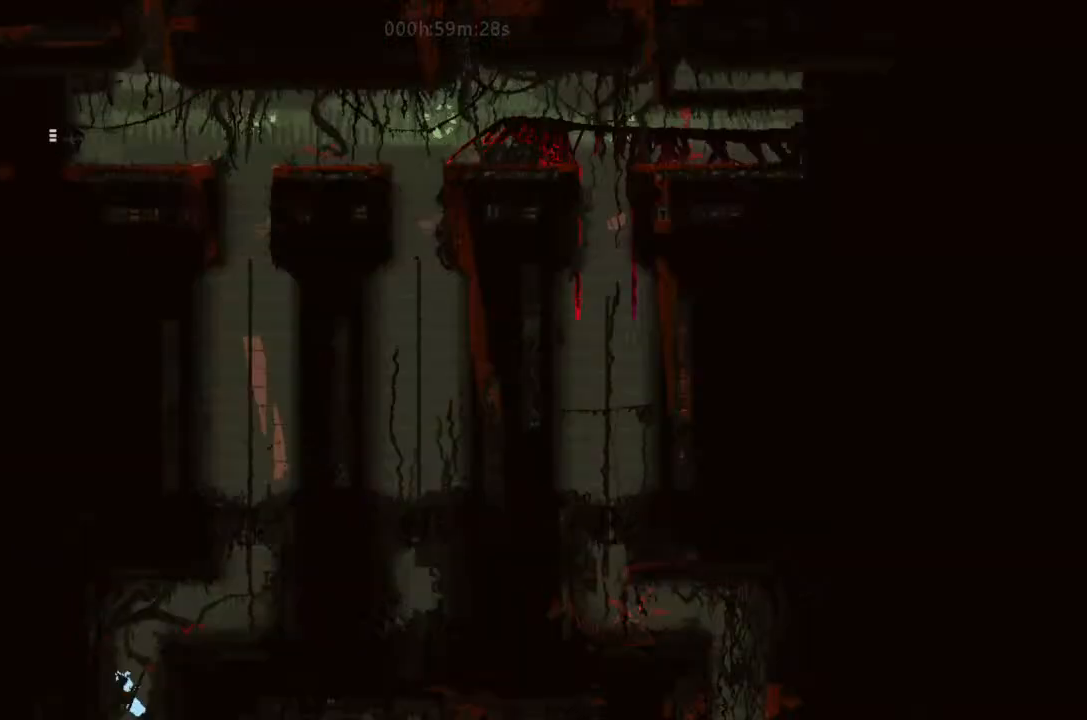
{"keys": ["right"], "events": [[33, "j", "down"], [200, "j", "up"], [200, "left", "up"], [233, "right", "down"], [266, "j", "down"], [500, "j", "up"]]}
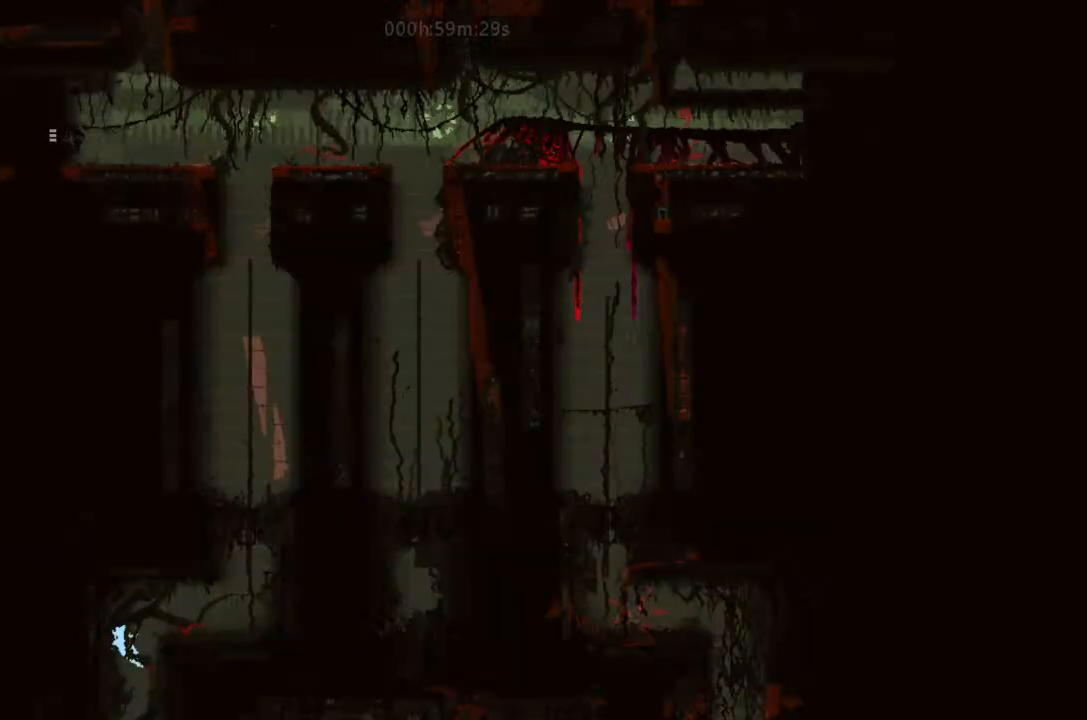
{"keys": ["j", "right", "up"], "events": [[100, "up", "down"], [266, "j", "down"]]}
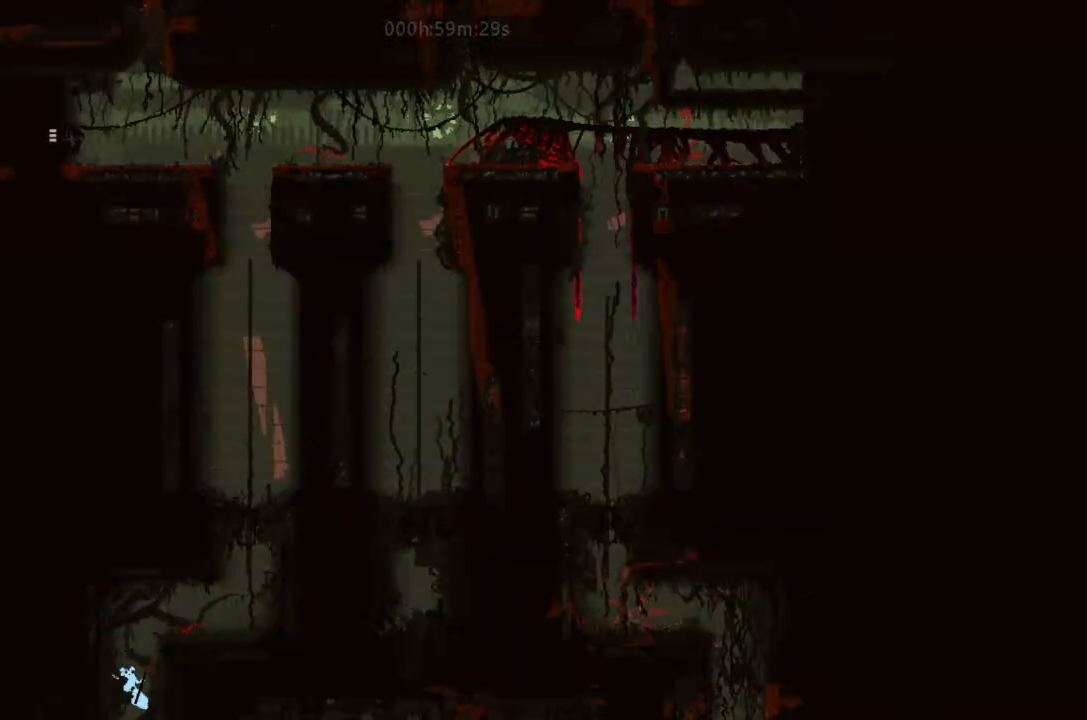
{"keys": ["j", "right", "up"], "events": [[33, "right", "up"], [66, "j", "up"], [66, "left", "down"], [166, "j", "down"], [266, "left", "up"], [266, "right", "down"], [333, "j", "up"], [433, "j", "down"]]}
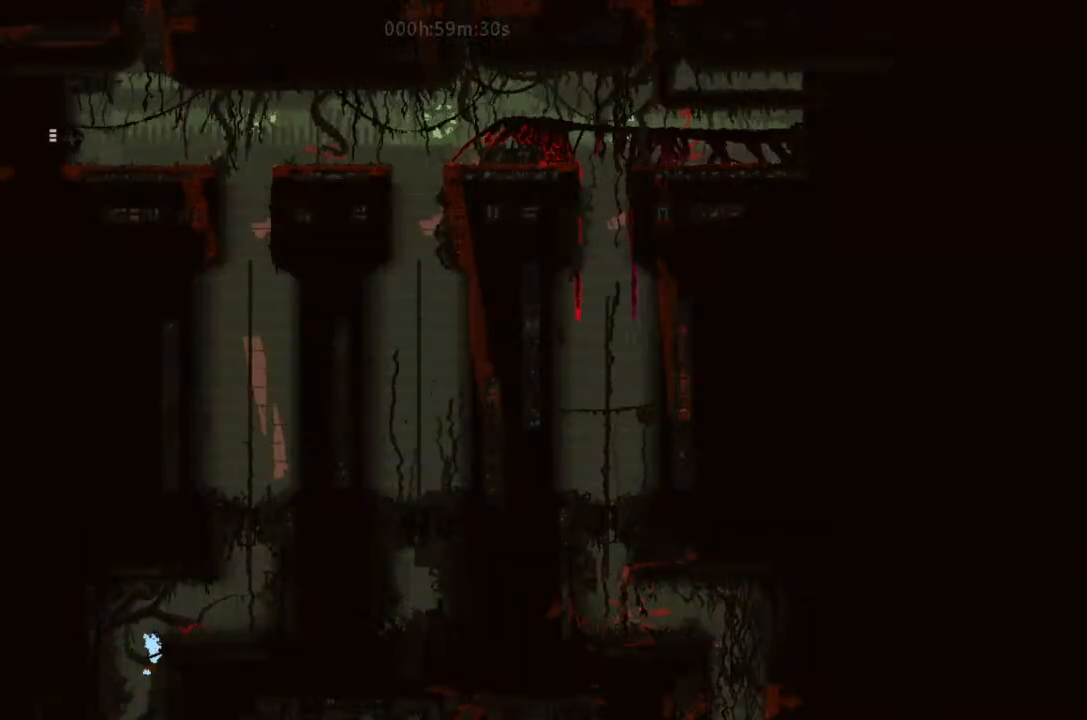
{"keys": ["right"], "events": [[233, "j", "up"], [400, "up", "up"]]}
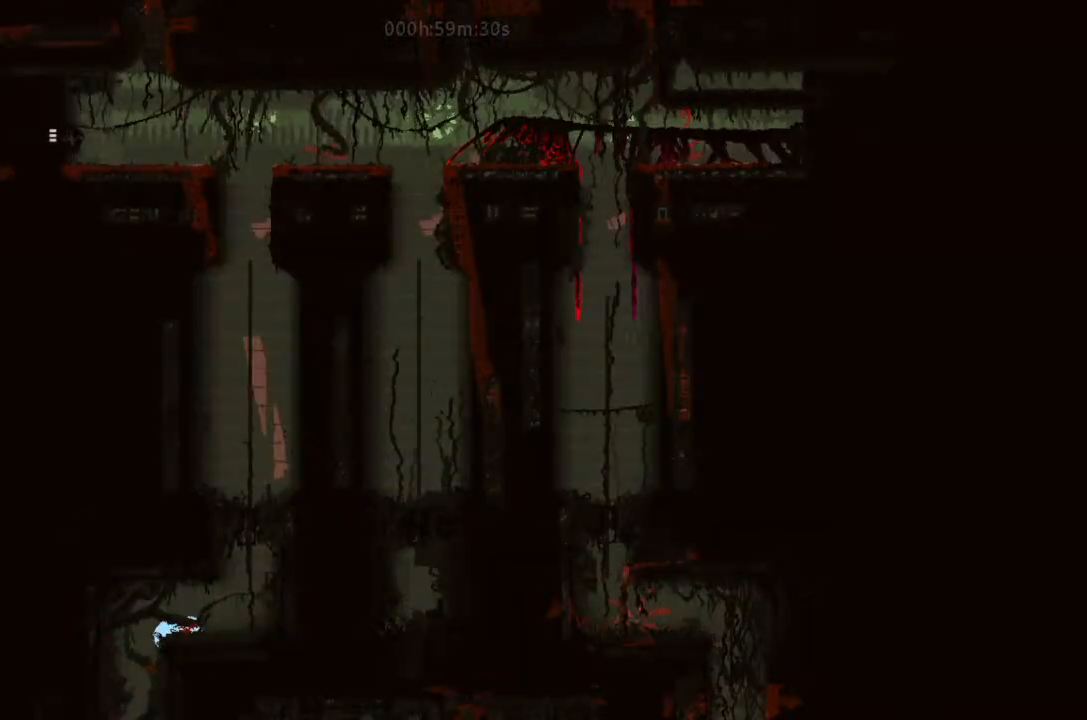
{"keys": ["j", "up"], "events": [[66, "up", "down"], [200, "j", "down"], [200, "up", "up"], [366, "up", "down"], [433, "right", "up"]]}
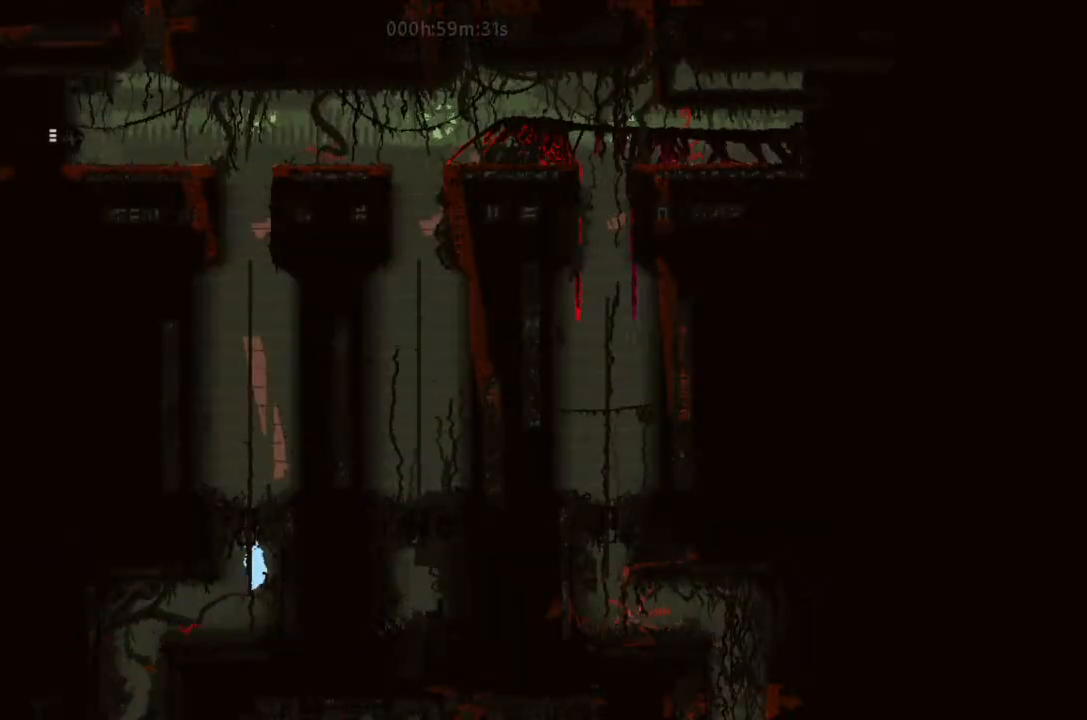
{"keys": ["up"], "events": [[100, "j", "up"]]}
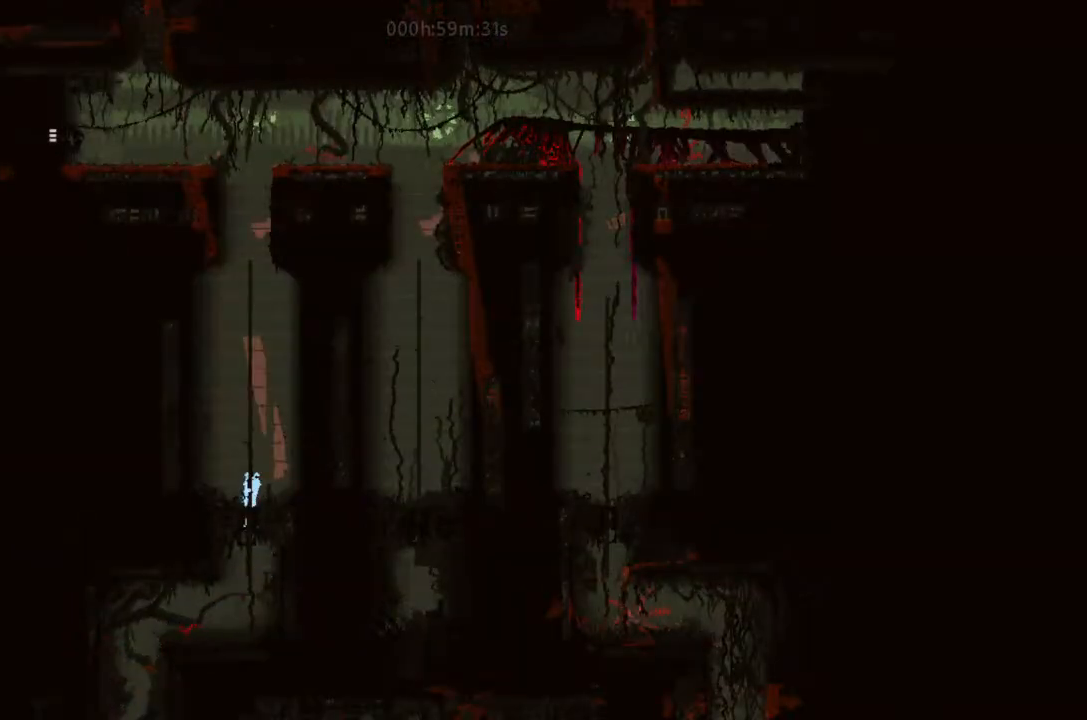
{"keys": ["j", "up"], "events": [[166, "j", "down"], [266, "j", "up"], [400, "j", "down"], [400, "left", "down"], [500, "left", "up"]]}
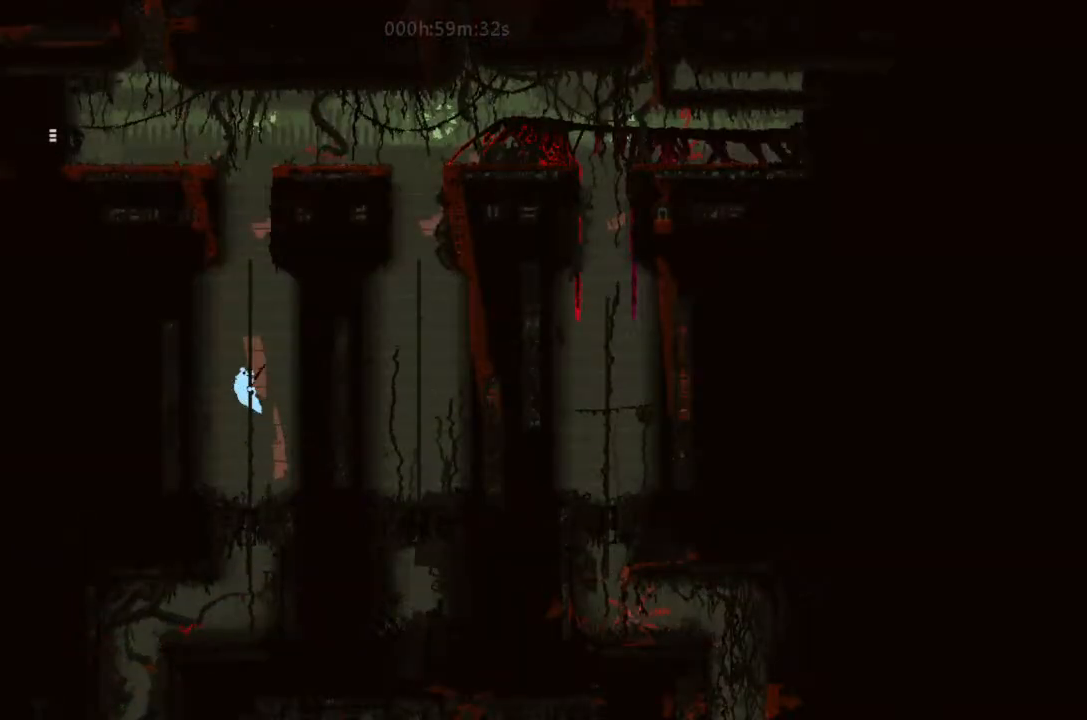
{"keys": ["j", "up"], "events": [[33, "j", "up"], [100, "j", "down"], [266, "j", "up"], [366, "j", "down"], [366, "right", "down"], [433, "right", "up"]]}
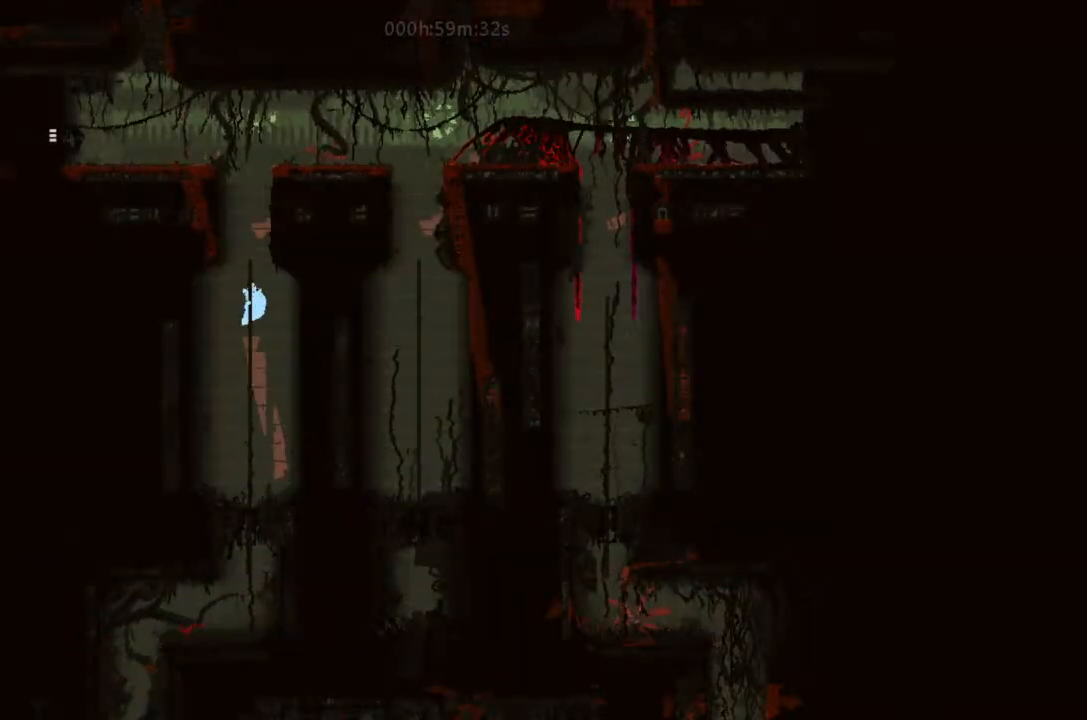
{"keys": ["j", "right", "up"], "events": [[33, "j", "up"], [400, "j", "down"], [400, "right", "down"]]}
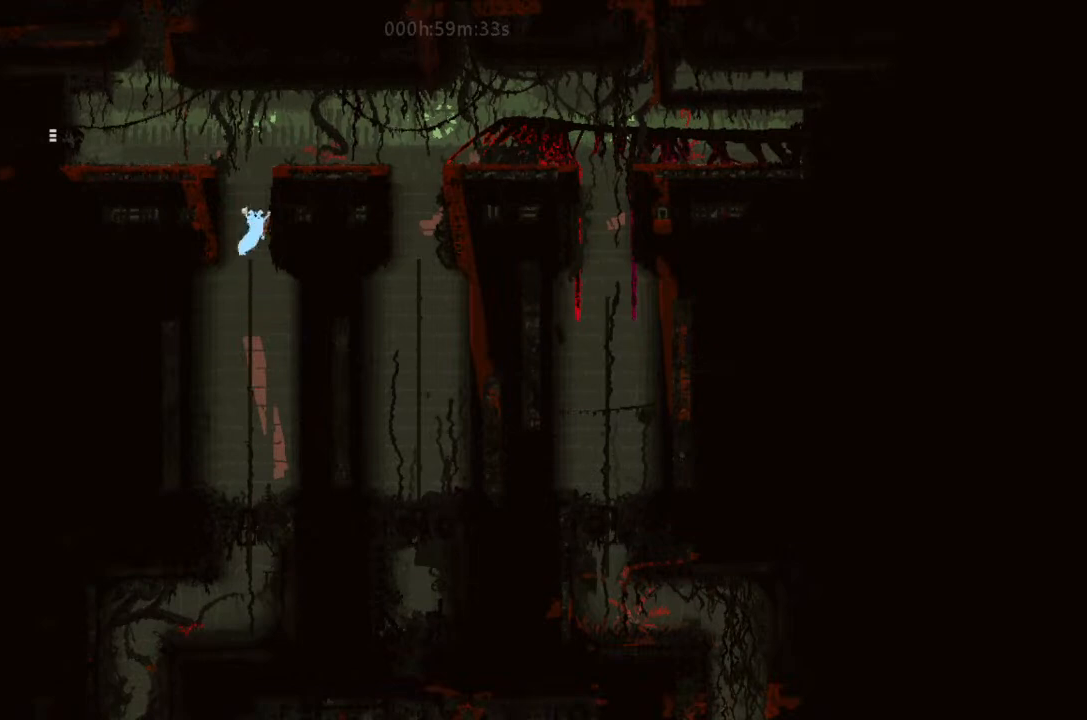
{"keys": [], "events": [[200, "up", "up"], [233, "j", "up"], [400, "right", "up"]]}
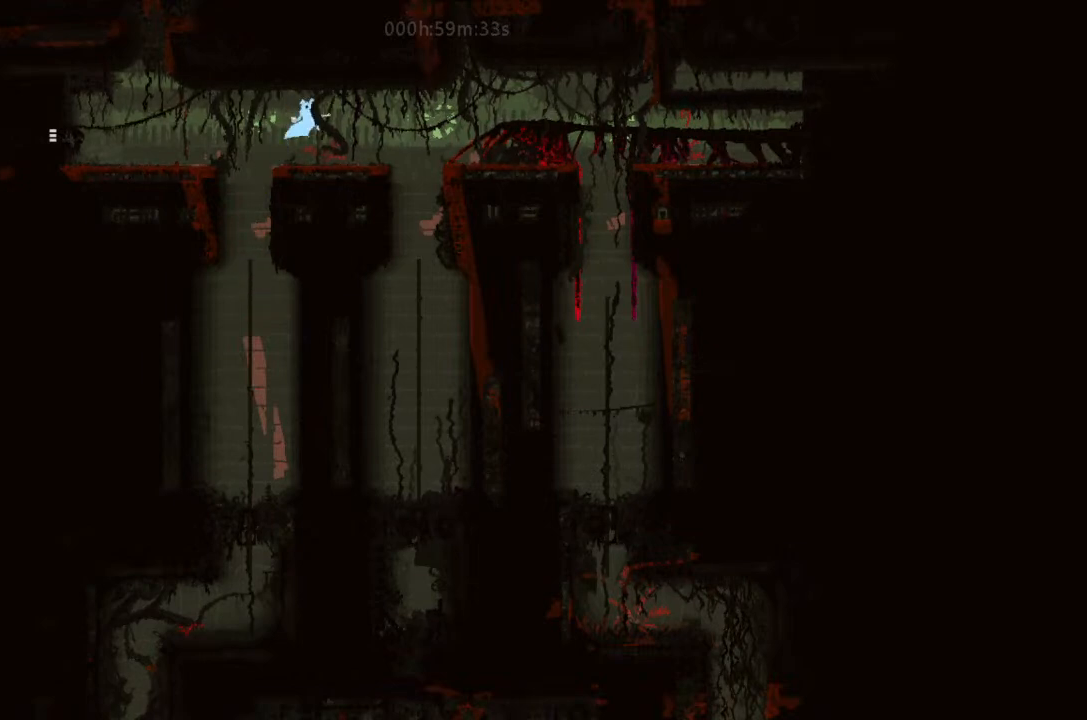
{"keys": [], "events": [[33, "g", "down"], [100, "g", "up"], [200, "g", "down"], [266, "g", "up"]]}
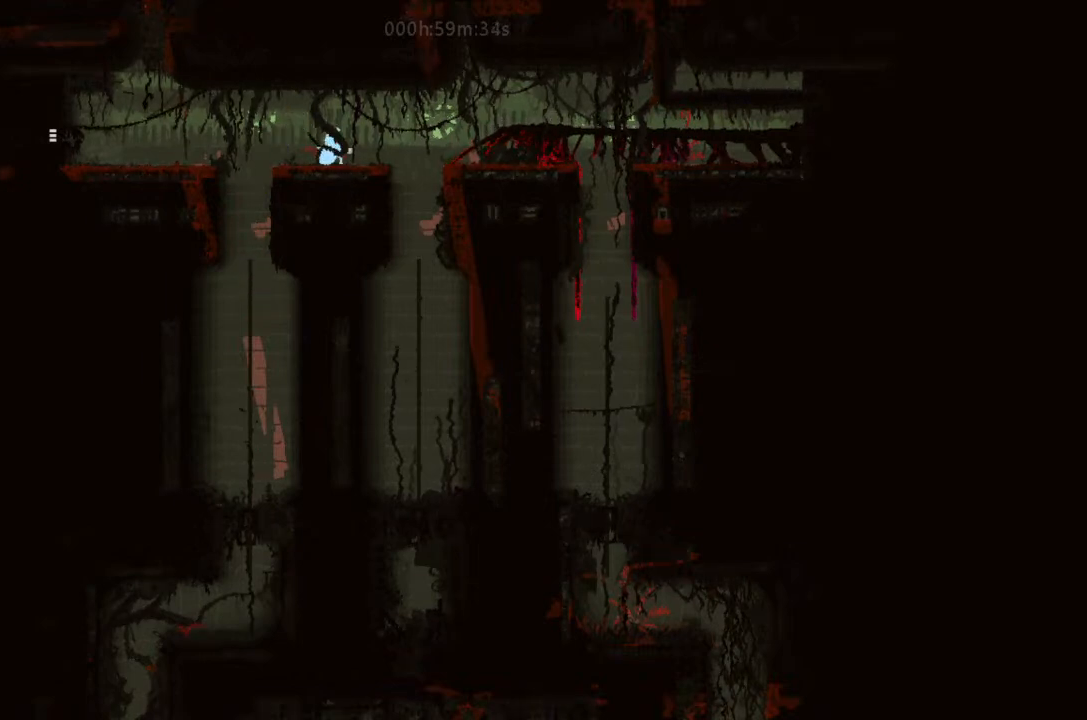
{"keys": ["j", "right"], "events": [[200, "right", "down"], [233, "t", "down"], [400, "j", "down"], [500, "t", "up"]]}
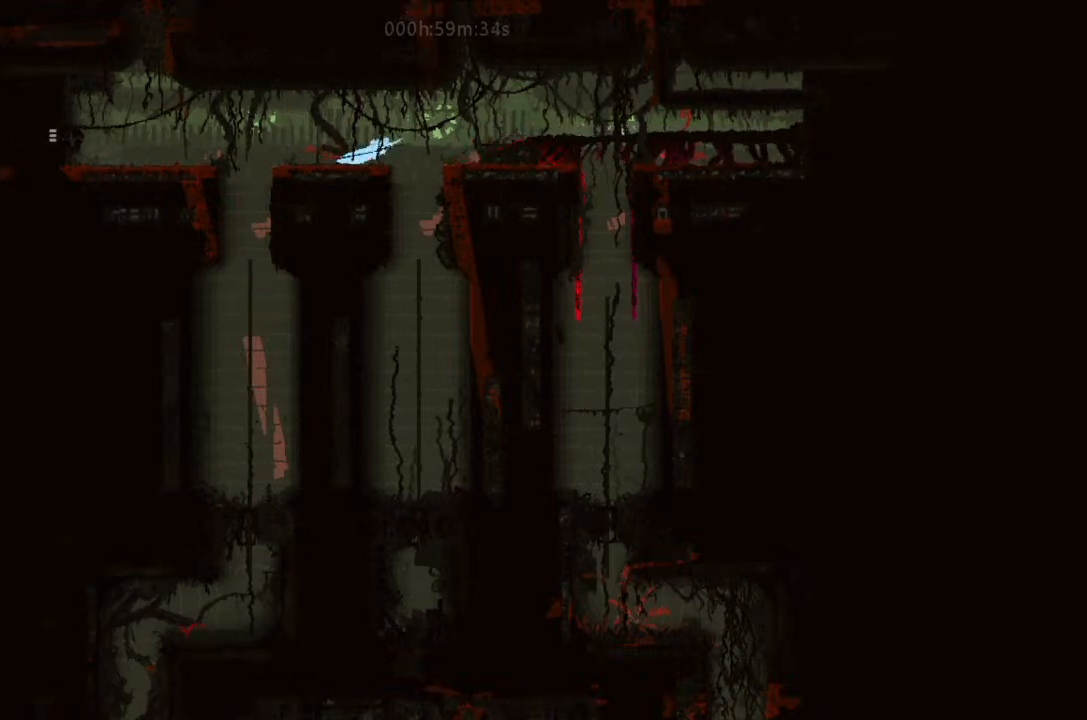
{"keys": ["right"], "events": [[166, "j", "up"]]}
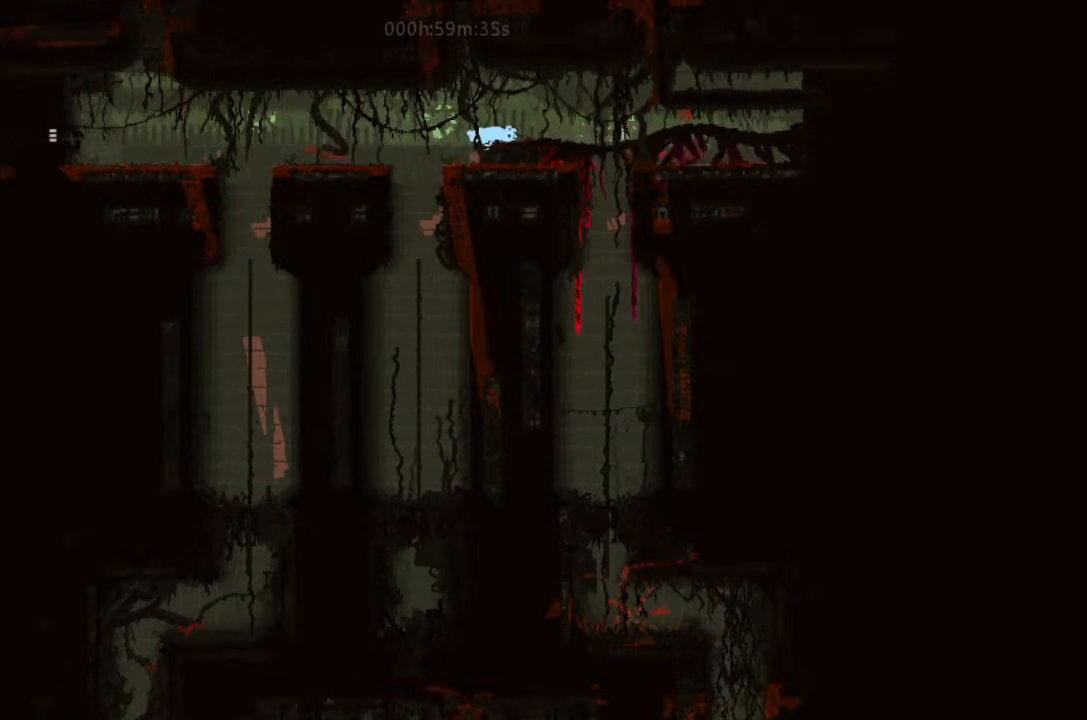
{"keys": [], "events": [[200, "g", "down"], [200, "right", "up"], [233, "left", "down"], [266, "g", "up"], [333, "left", "up"], [366, "g", "down"], [500, "g", "up"]]}
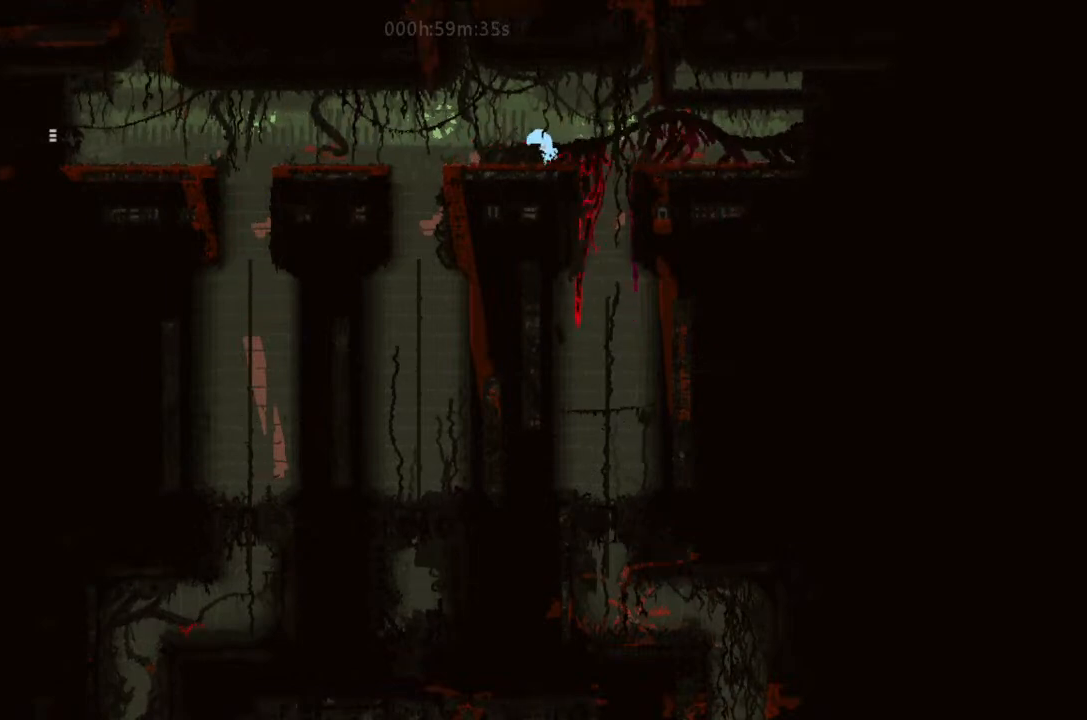
{"keys": [], "events": [[166, "g", "down"], [233, "g", "up"], [333, "up", "down"], [366, "g", "down"], [400, "up", "up"], [500, "g", "up"]]}